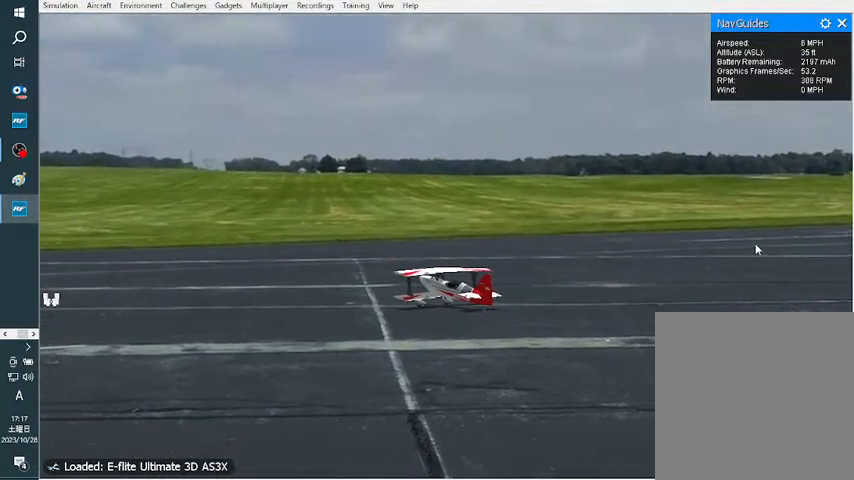
Gameplay with a controller; each line is a JSON object with the inputs held at the frame after it. "events" lists button and stick changes between this image and that frame as [ms after this image, input, new state], when the widget could be followed in between. Not read: A B DPAD_DOWN DPAD_LEFT DPAD_RIGHT DPAD_UP L1 L2 L3 R1 R2 R3 SELECT START X Y.
{"buttons": [], "left_stick": "down", "right_stick": "left", "events": [[500, "right_stick", "left"]]}
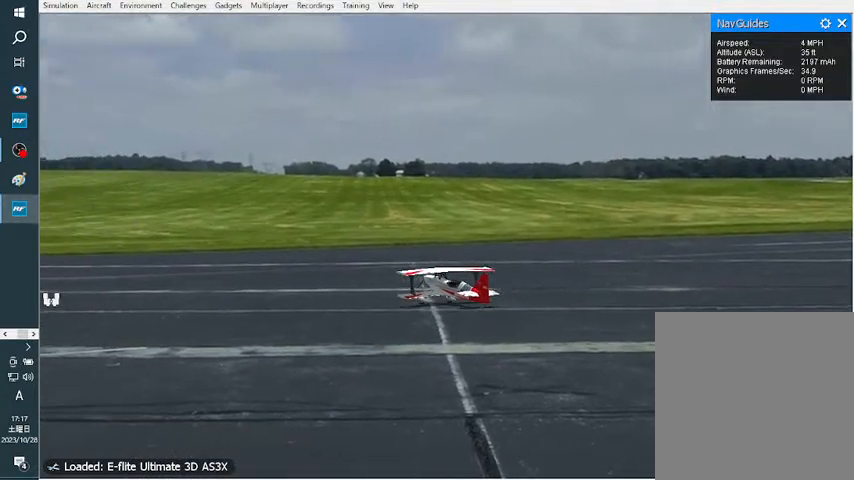
{"buttons": [], "left_stick": "down", "right_stick": "left", "events": []}
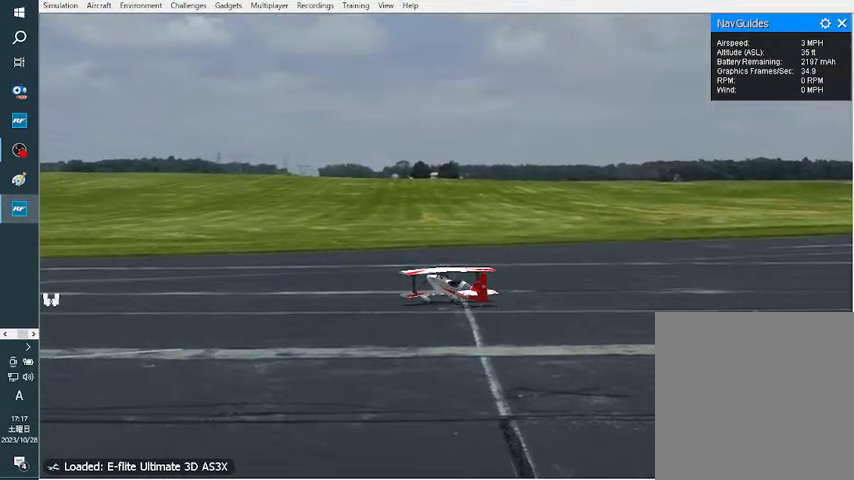
{"buttons": [], "left_stick": "down", "right_stick": "center", "events": [[133, "right_stick", "center"], [233, "right_stick", "right"], [500, "right_stick", "center"]]}
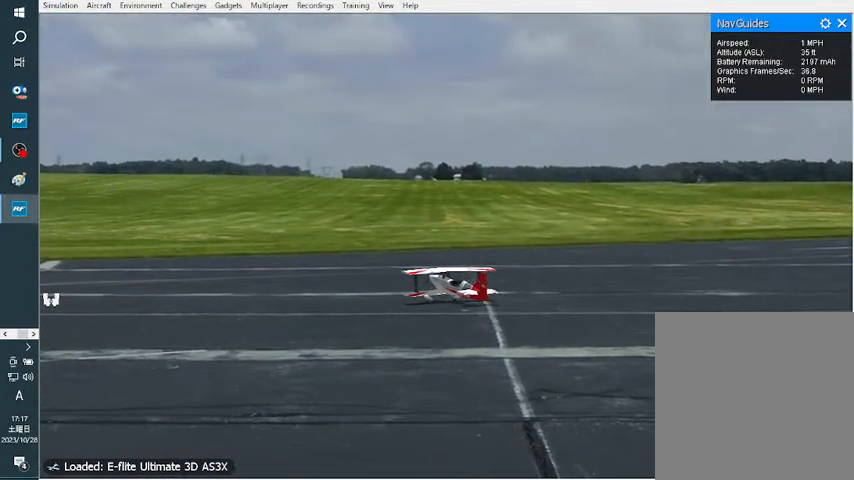
{"buttons": [], "left_stick": "down-left", "right_stick": "center", "events": [[400, "left_stick", "down-left"]]}